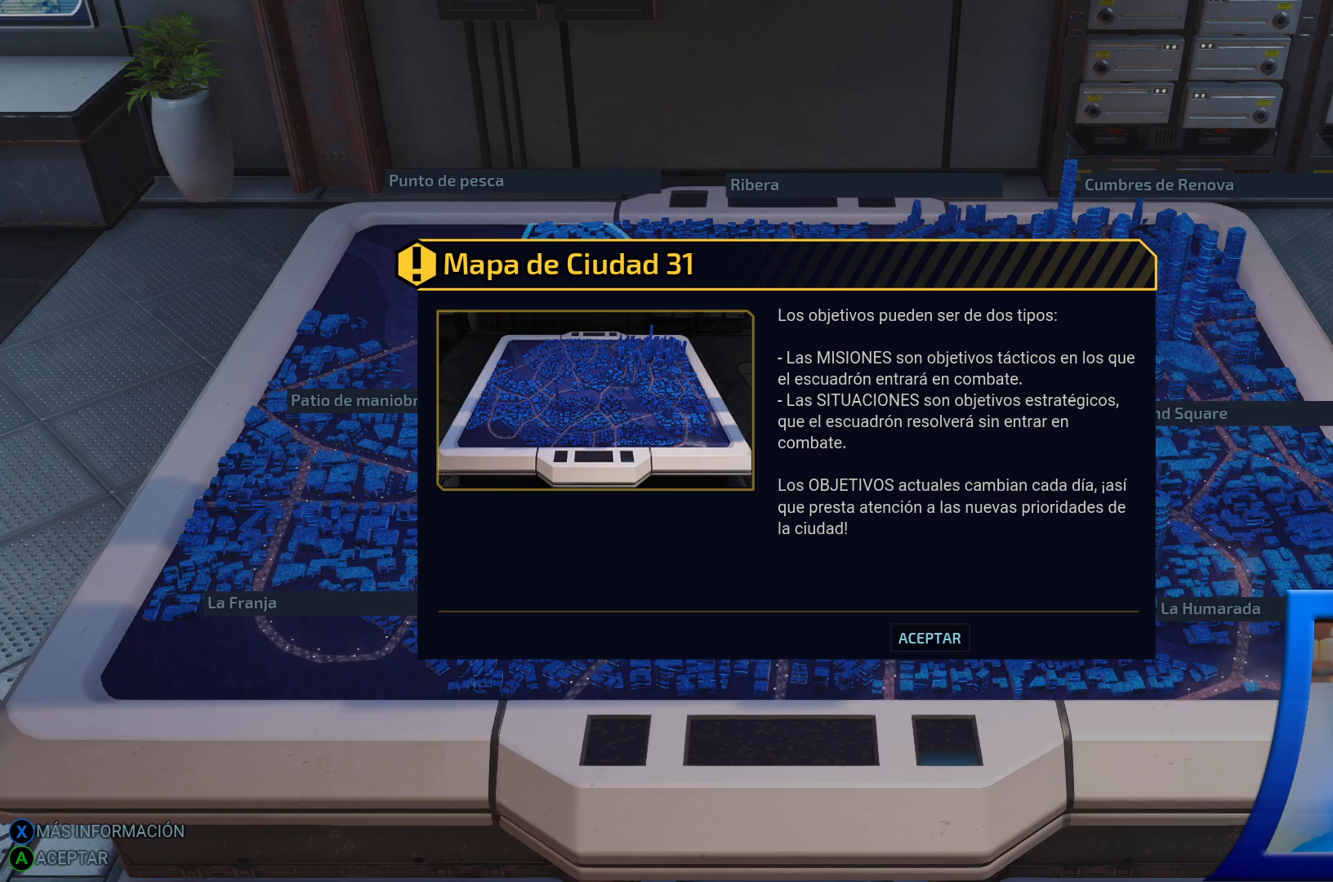
Gameplay with a controller (Xbox layout); each line is a JSON object with the inputs held at the frame after it. "events" lists button and stick changes between this image and that frame as [ms after this image, input, new state], when the widget could be followed in between. Not read: L3.
{"buttons": [], "left_stick": "center", "right_stick": "center", "events": [[83, "A", "down"], [200, "A", "up"]]}
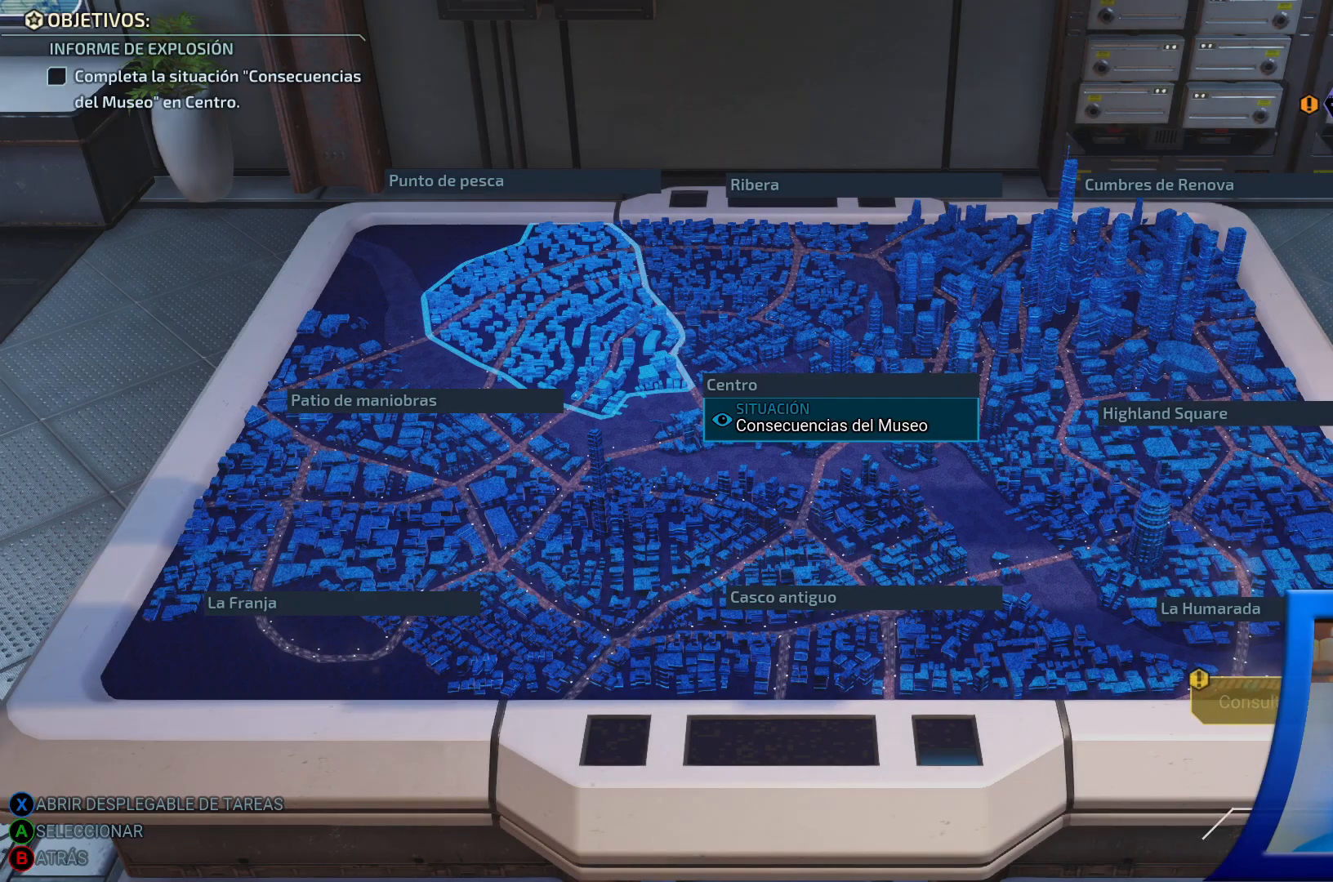
{"buttons": [], "left_stick": "center", "right_stick": "center", "events": []}
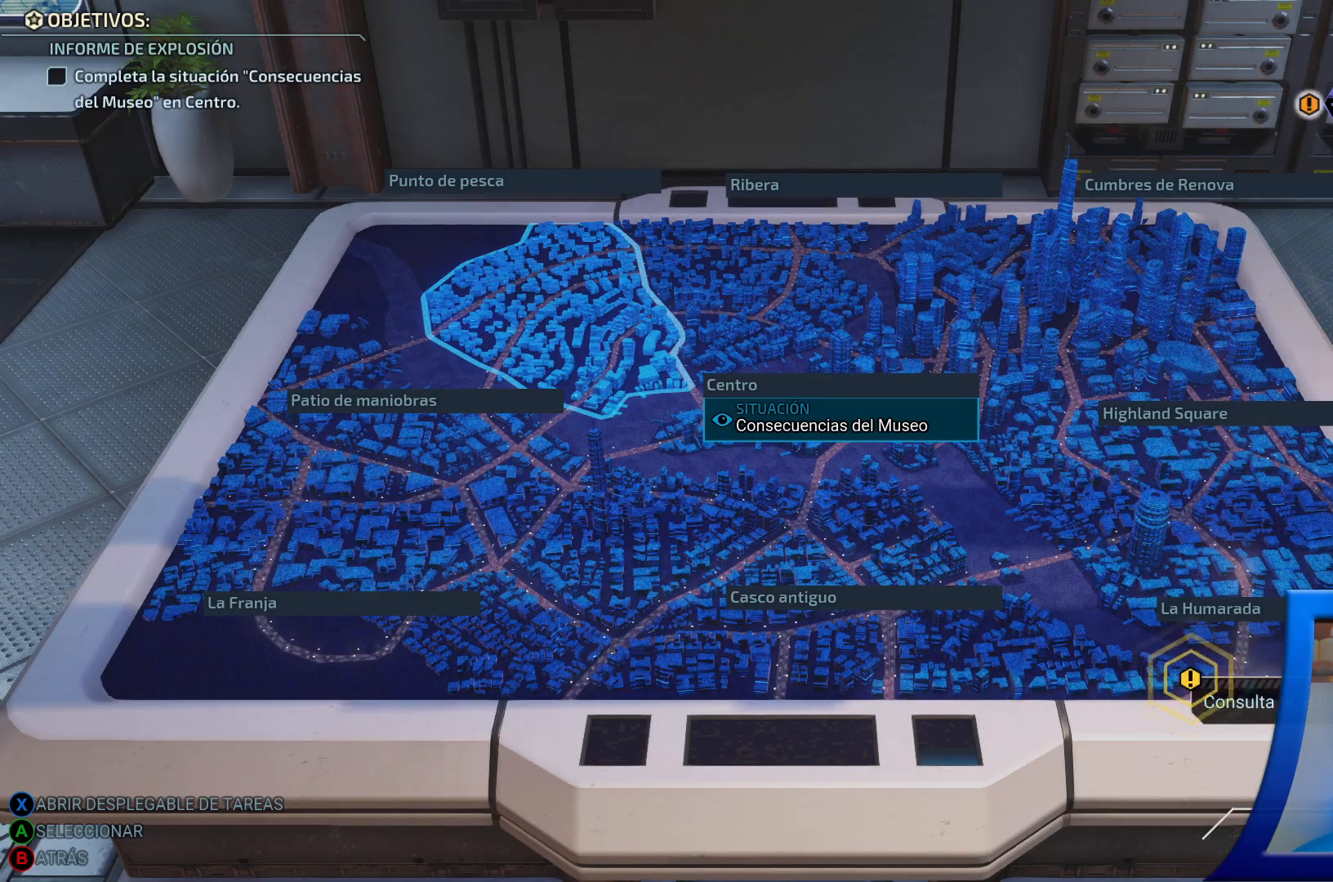
{"buttons": [], "left_stick": "center", "right_stick": "center", "events": []}
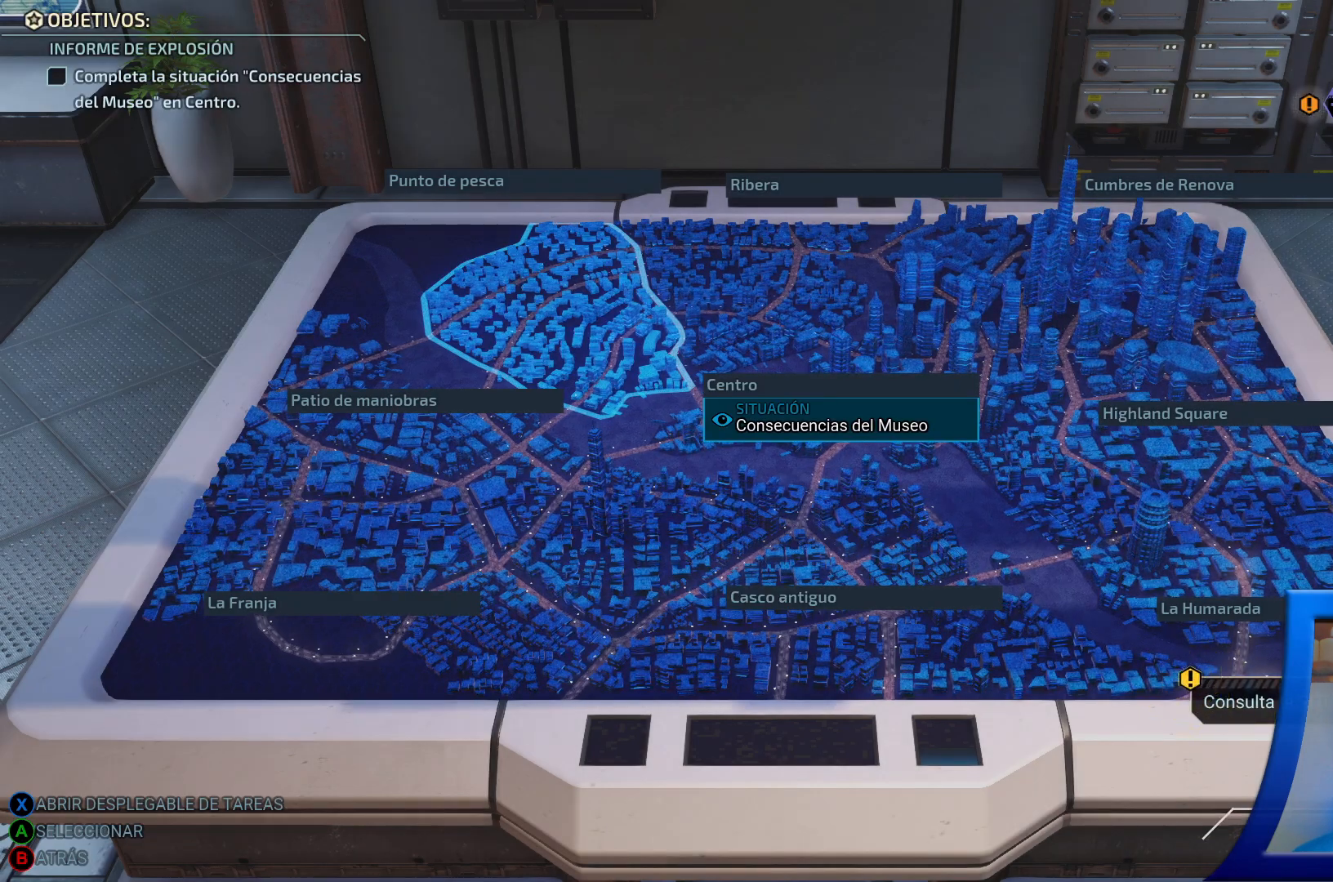
{"buttons": [], "left_stick": "center", "right_stick": "center", "events": [[83, "left_stick", "up-left"], [250, "left_stick", "left"], [400, "left_stick", "center"]]}
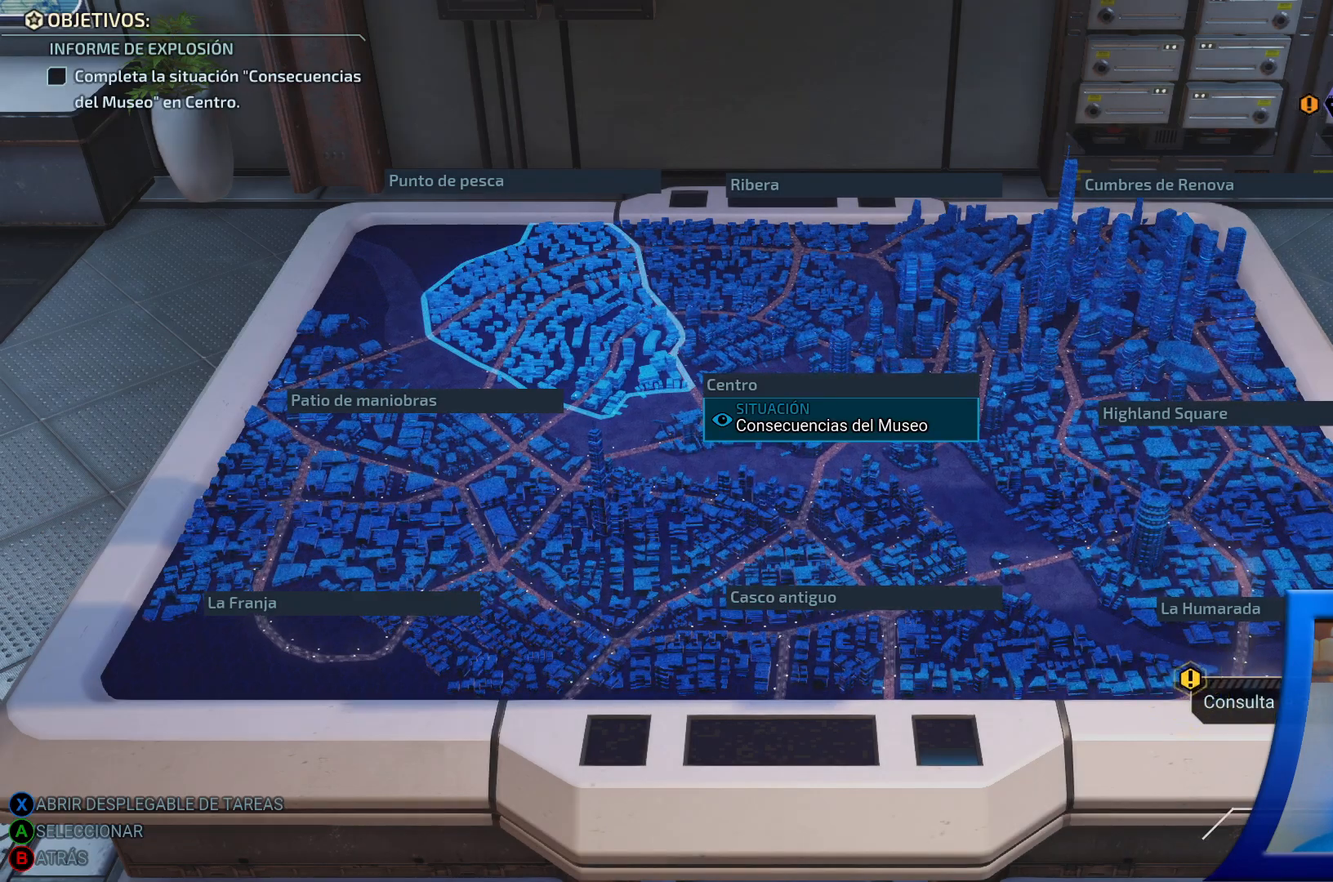
{"buttons": [], "left_stick": "up-right", "right_stick": "center", "events": [[117, "left_stick", "up-right"]]}
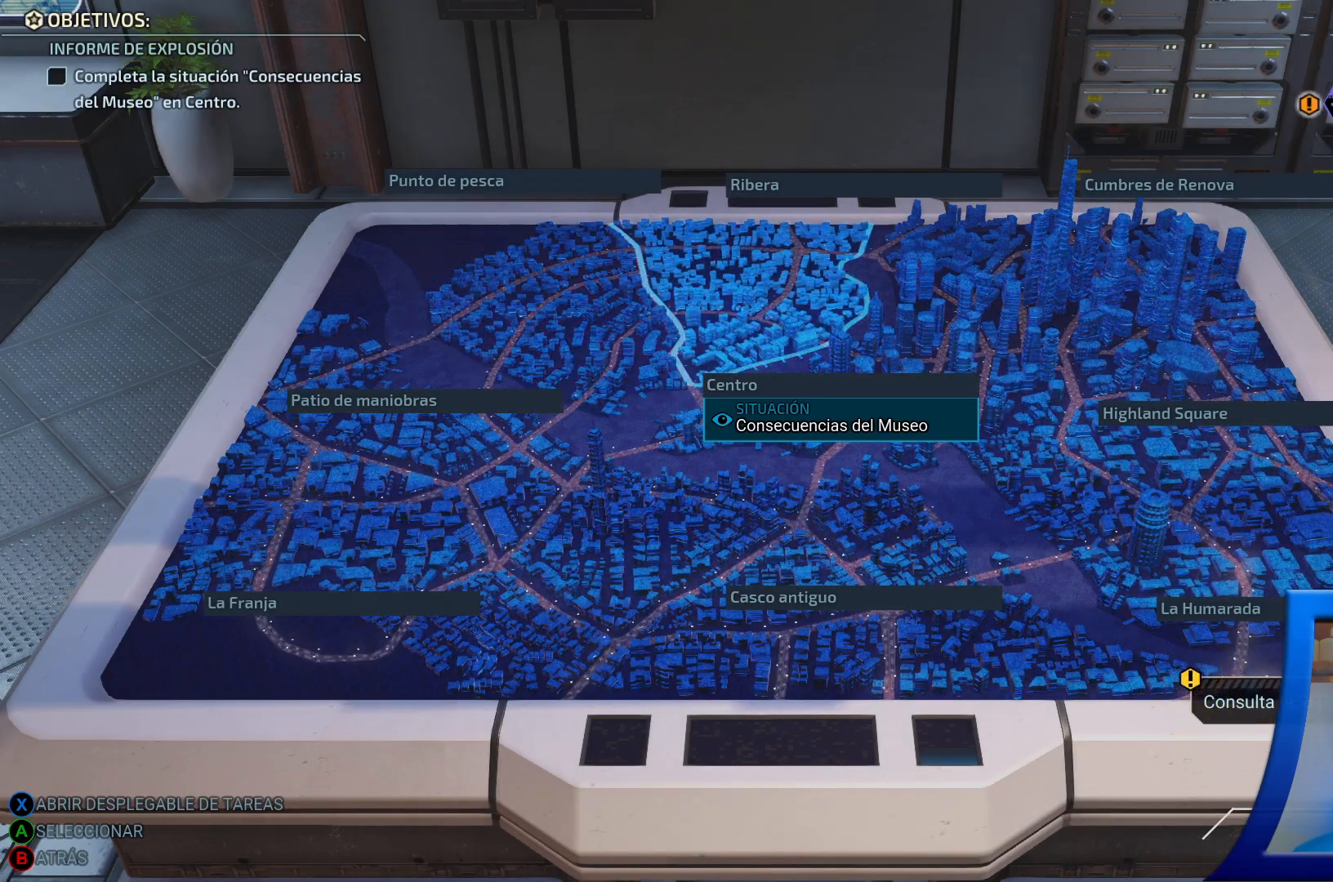
{"buttons": [], "left_stick": "down", "right_stick": "center", "events": [[217, "left_stick", "center"], [400, "left_stick", "down"]]}
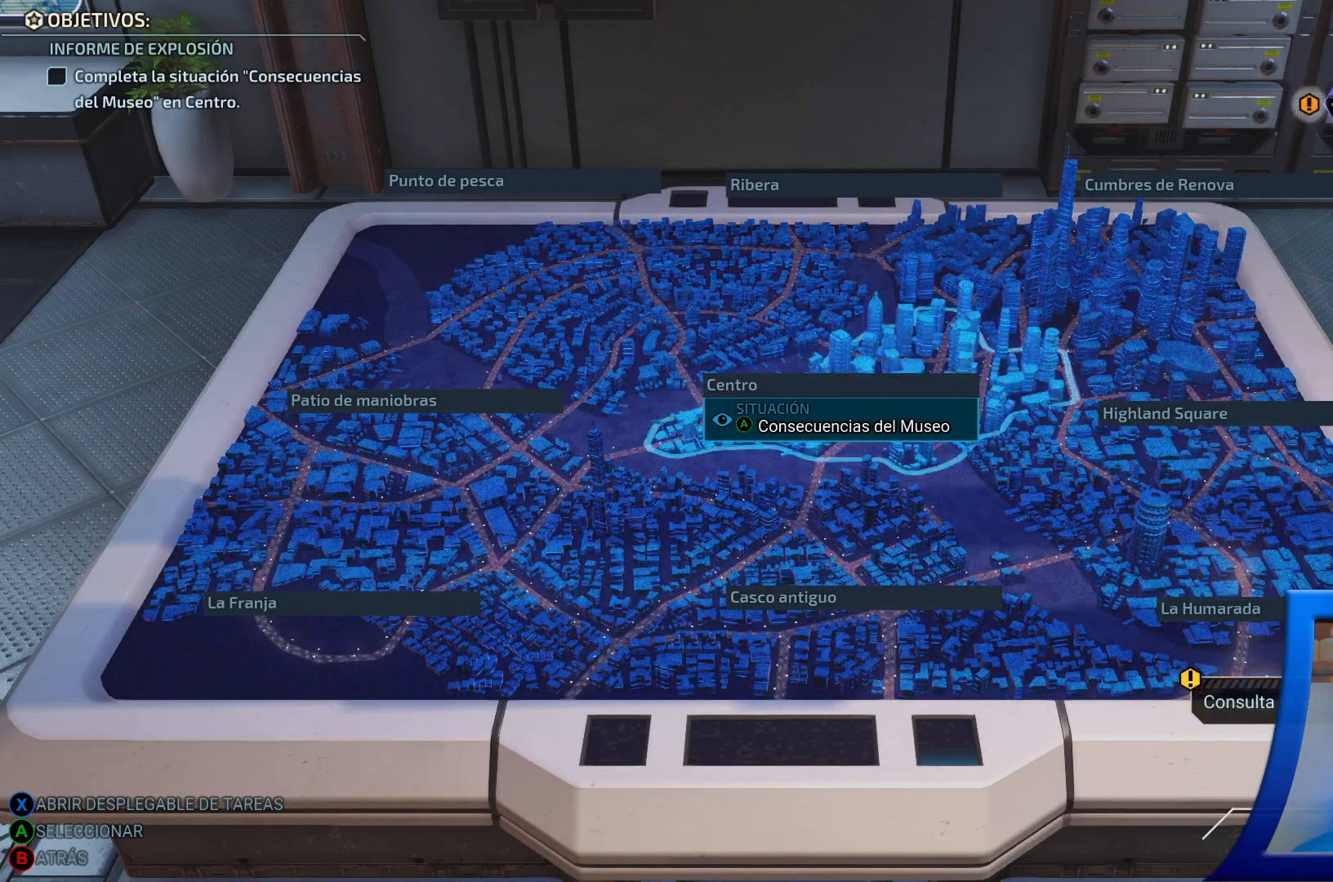
{"buttons": [], "left_stick": "center", "right_stick": "center", "events": [[217, "left_stick", "down-right"], [317, "left_stick", "center"]]}
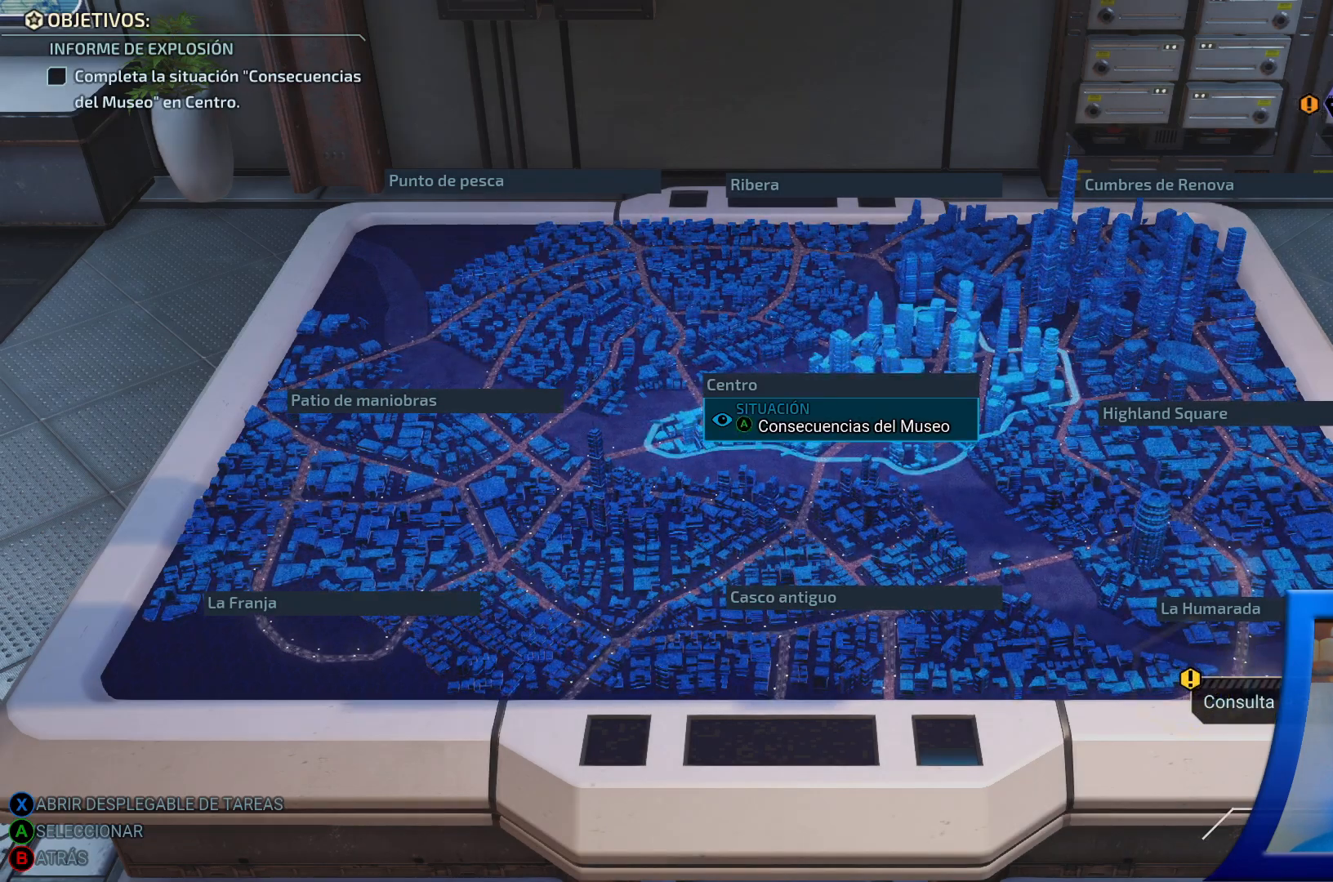
{"buttons": [], "left_stick": "center", "right_stick": "center", "events": []}
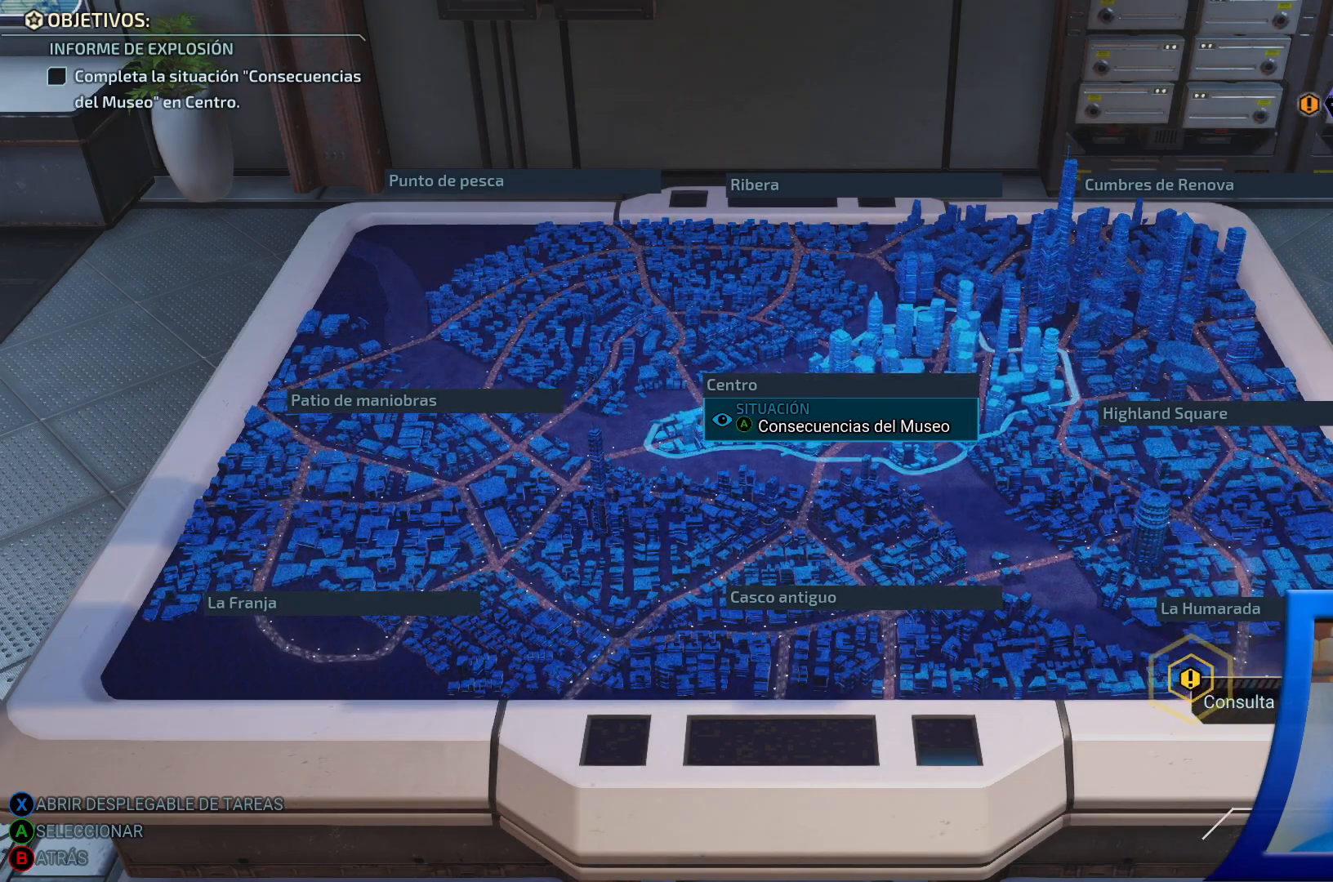
{"buttons": [], "left_stick": "center", "right_stick": "center", "events": []}
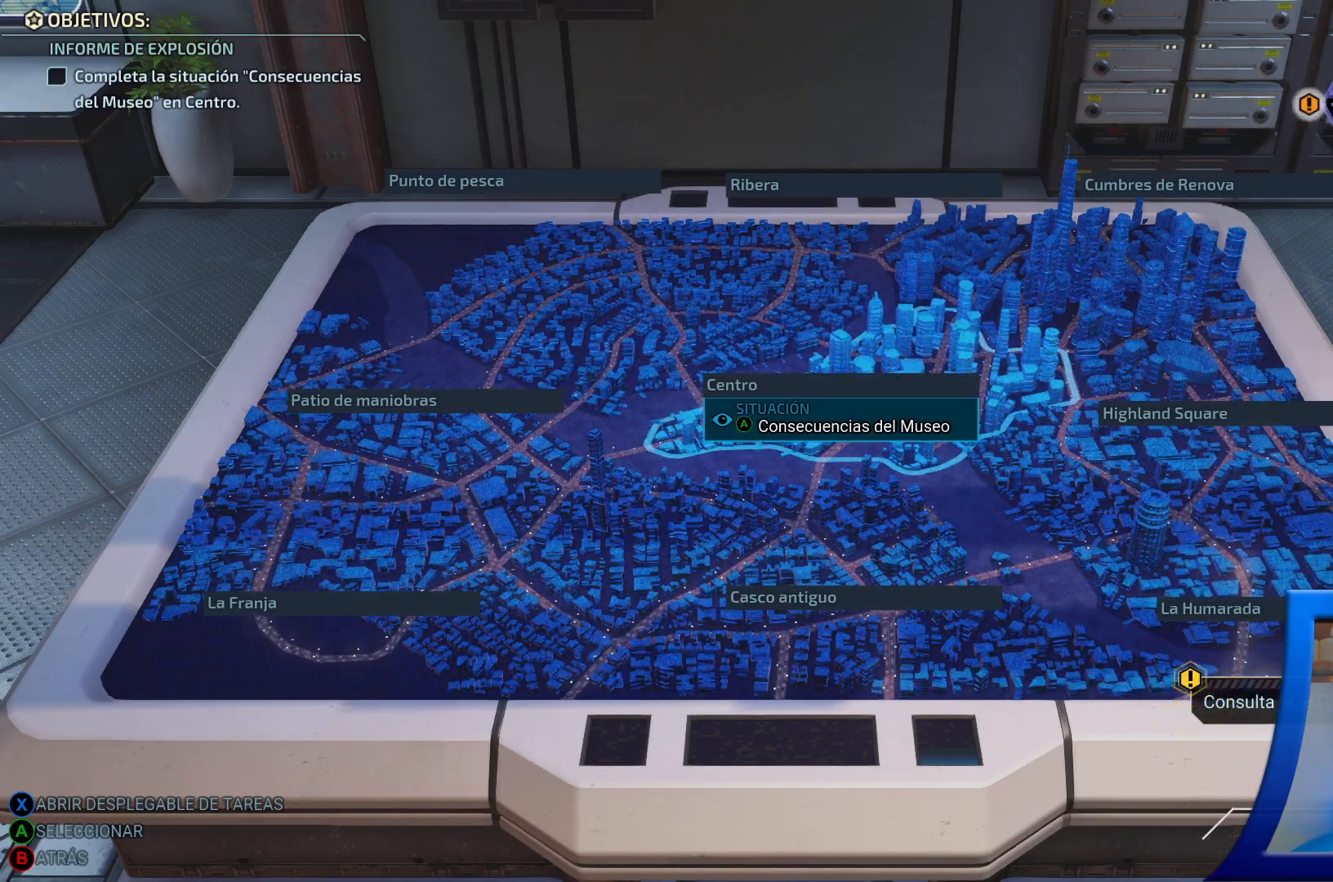
{"buttons": [], "left_stick": "center", "right_stick": "center", "events": []}
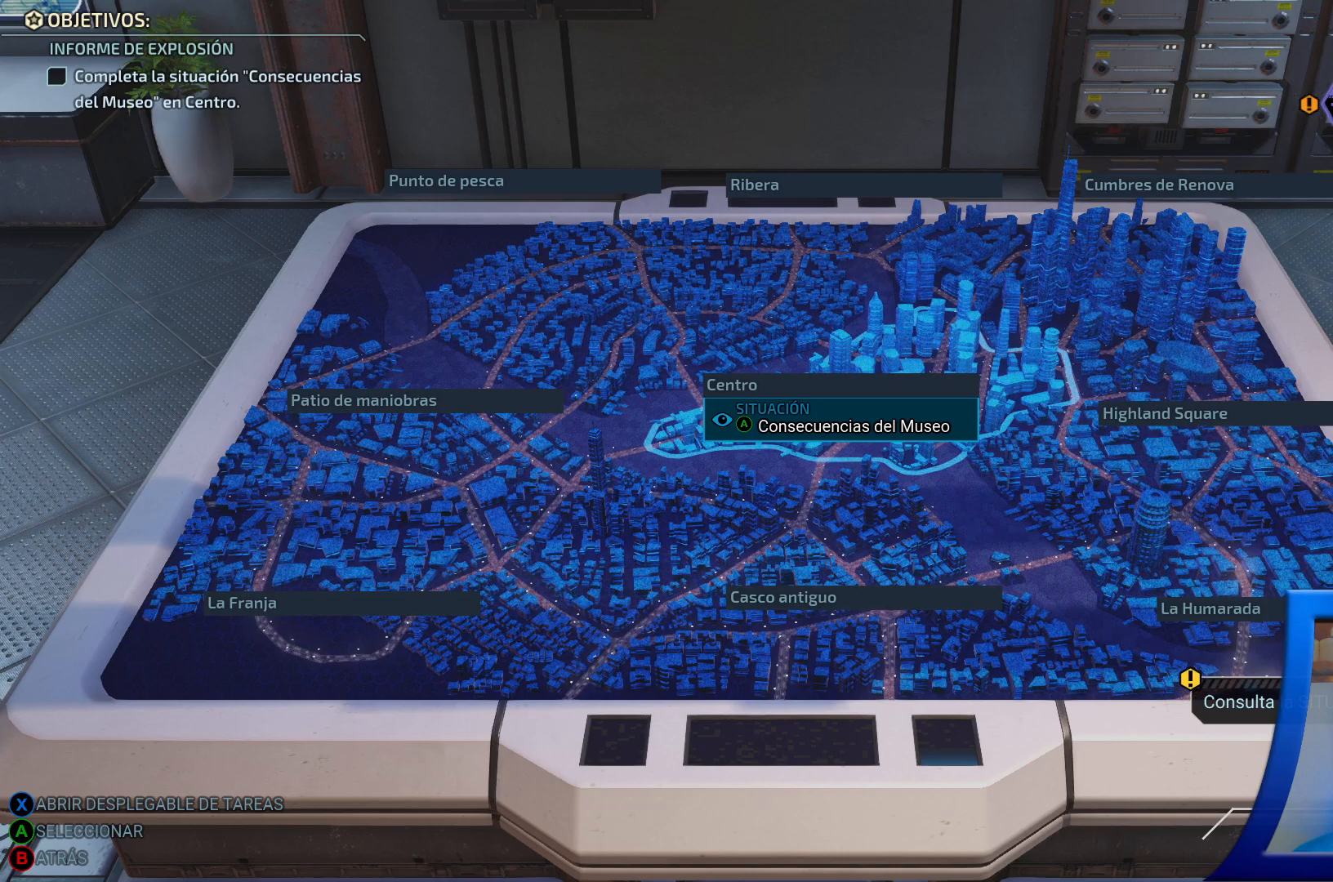
{"buttons": [], "left_stick": "center", "right_stick": "center", "events": []}
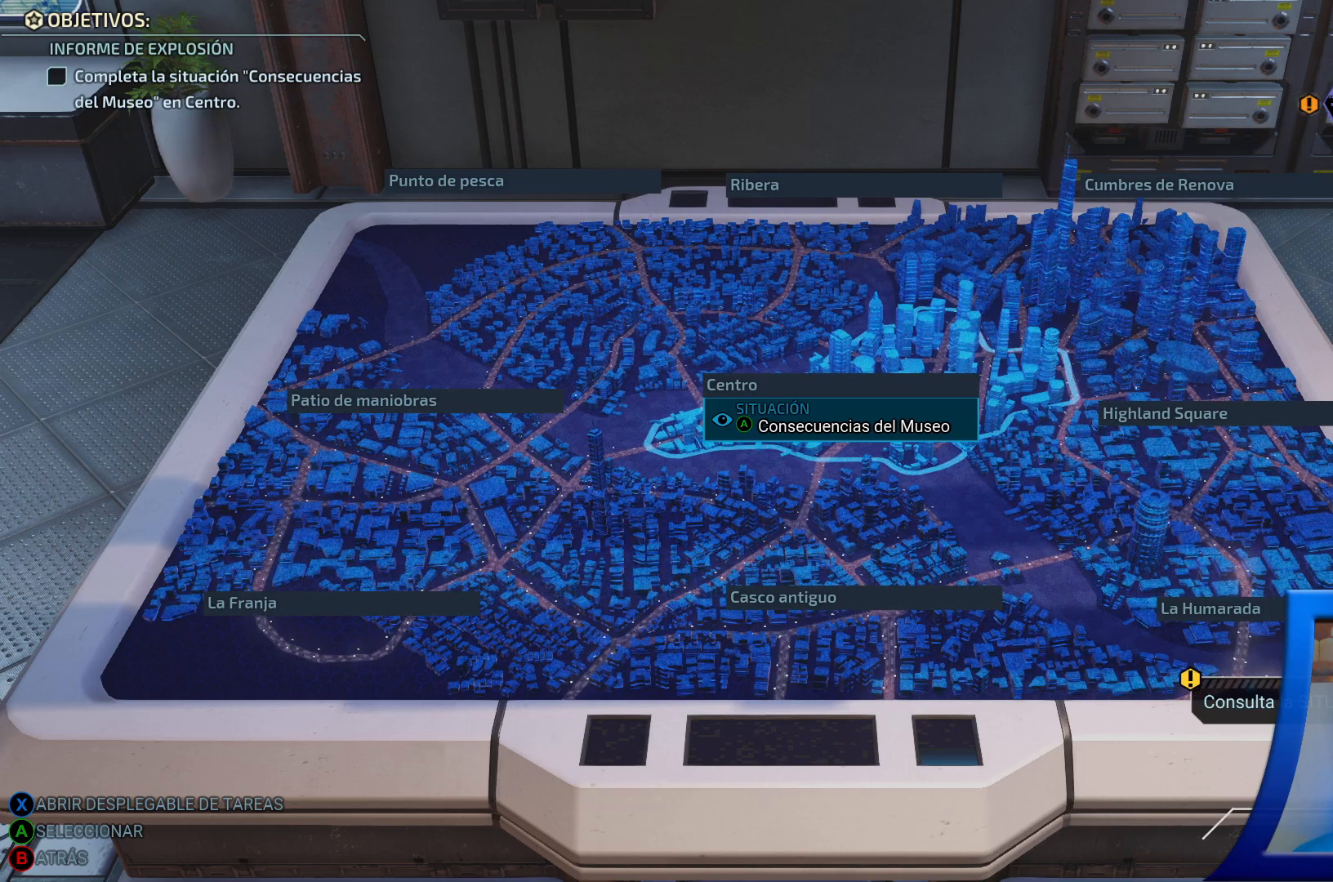
{"buttons": [], "left_stick": "up", "right_stick": "center", "events": [[383, "left_stick", "up"]]}
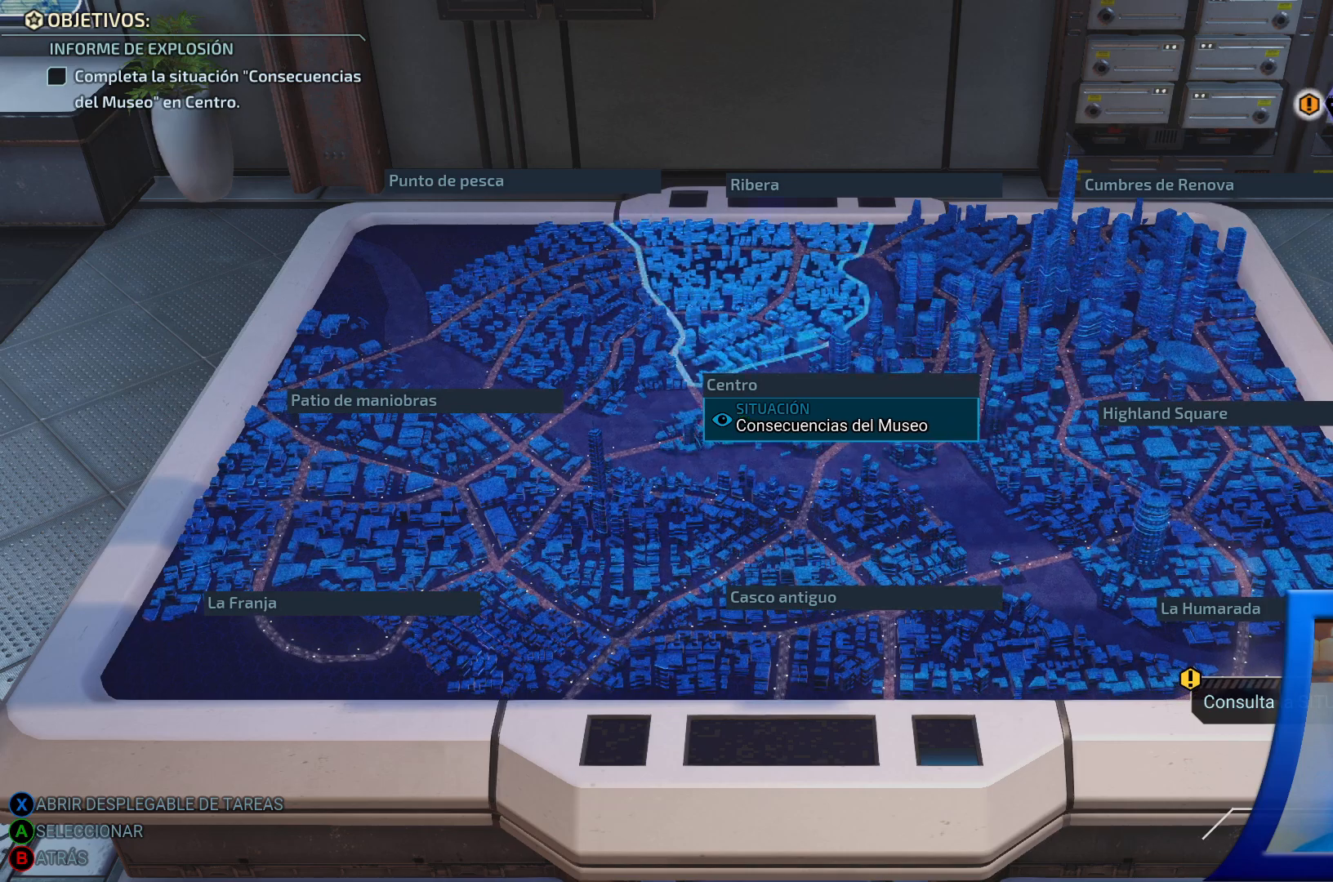
{"buttons": [], "left_stick": "center", "right_stick": "center", "events": [[200, "left_stick", "up-right"], [333, "left_stick", "center"]]}
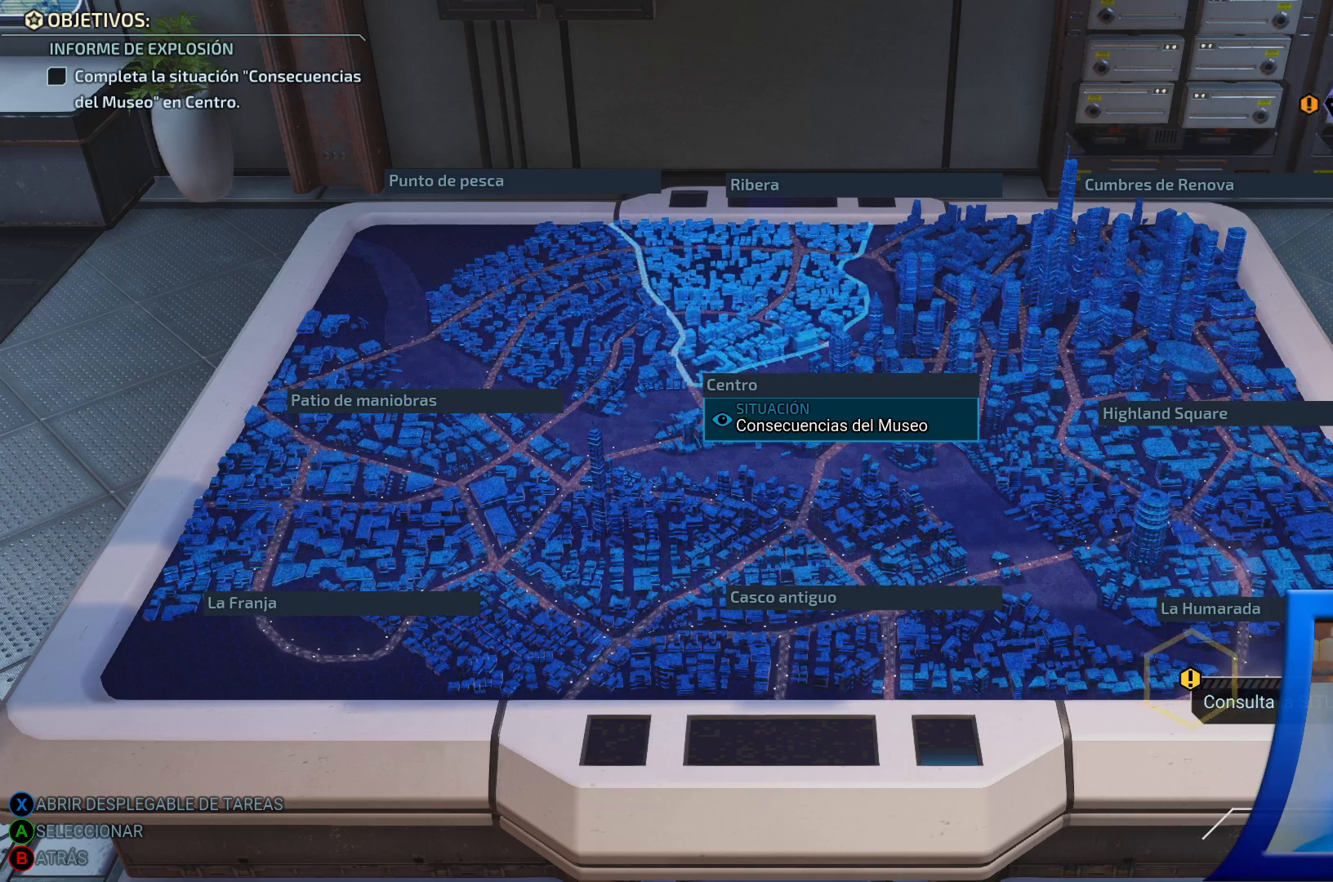
{"buttons": [], "left_stick": "down", "right_stick": "center", "events": [[33, "left_stick", "right"], [250, "left_stick", "center"], [433, "left_stick", "down"]]}
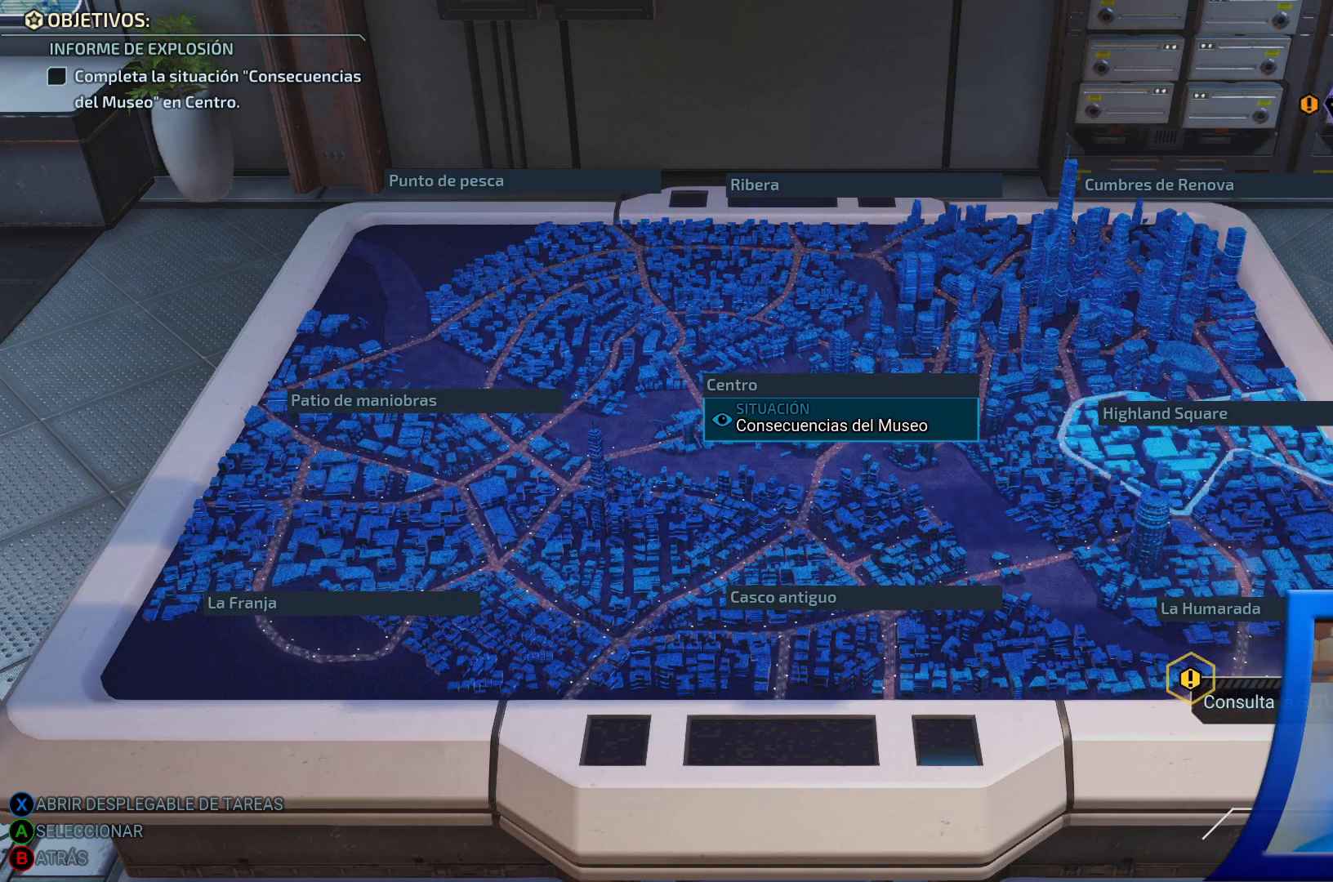
{"buttons": [], "left_stick": "down", "right_stick": "center", "events": [[183, "left_stick", "center"], [367, "left_stick", "down"]]}
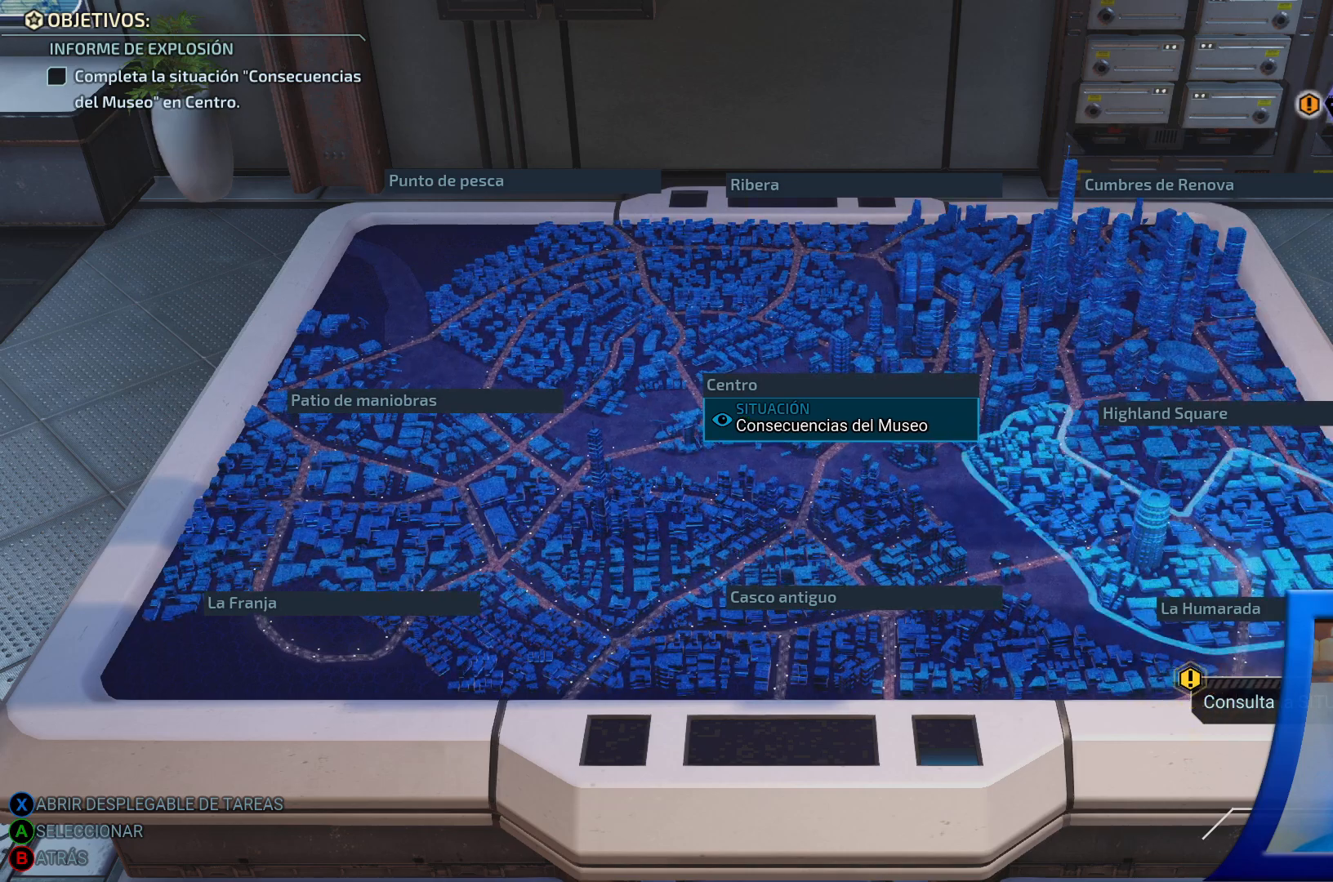
{"buttons": [], "left_stick": "left", "right_stick": "center", "events": [[100, "left_stick", "center"], [400, "left_stick", "left"]]}
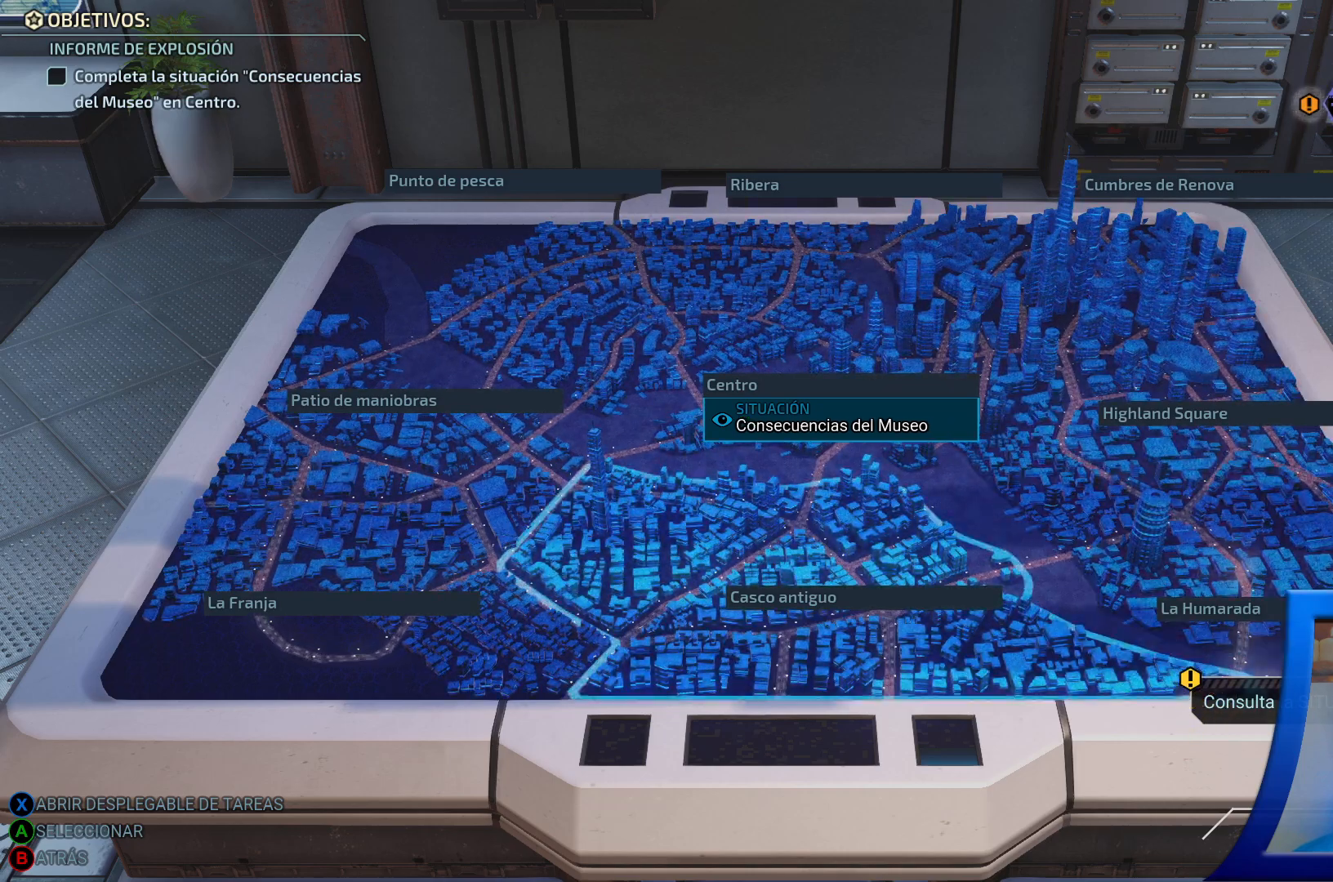
{"buttons": [], "left_stick": "center", "right_stick": "center", "events": [[100, "left_stick", "center"]]}
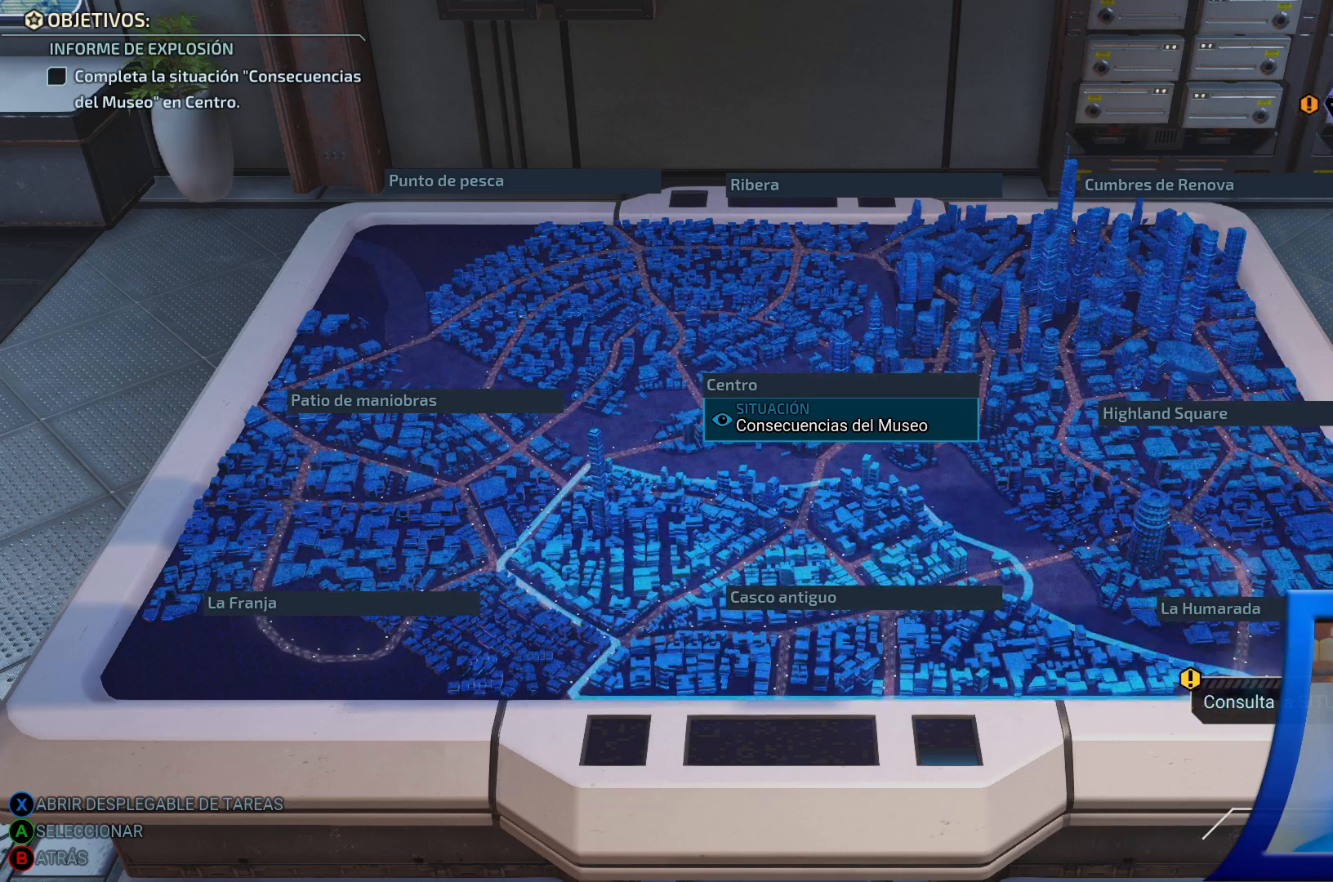
{"buttons": [], "left_stick": "up", "right_stick": "center", "events": [[450, "left_stick", "up"]]}
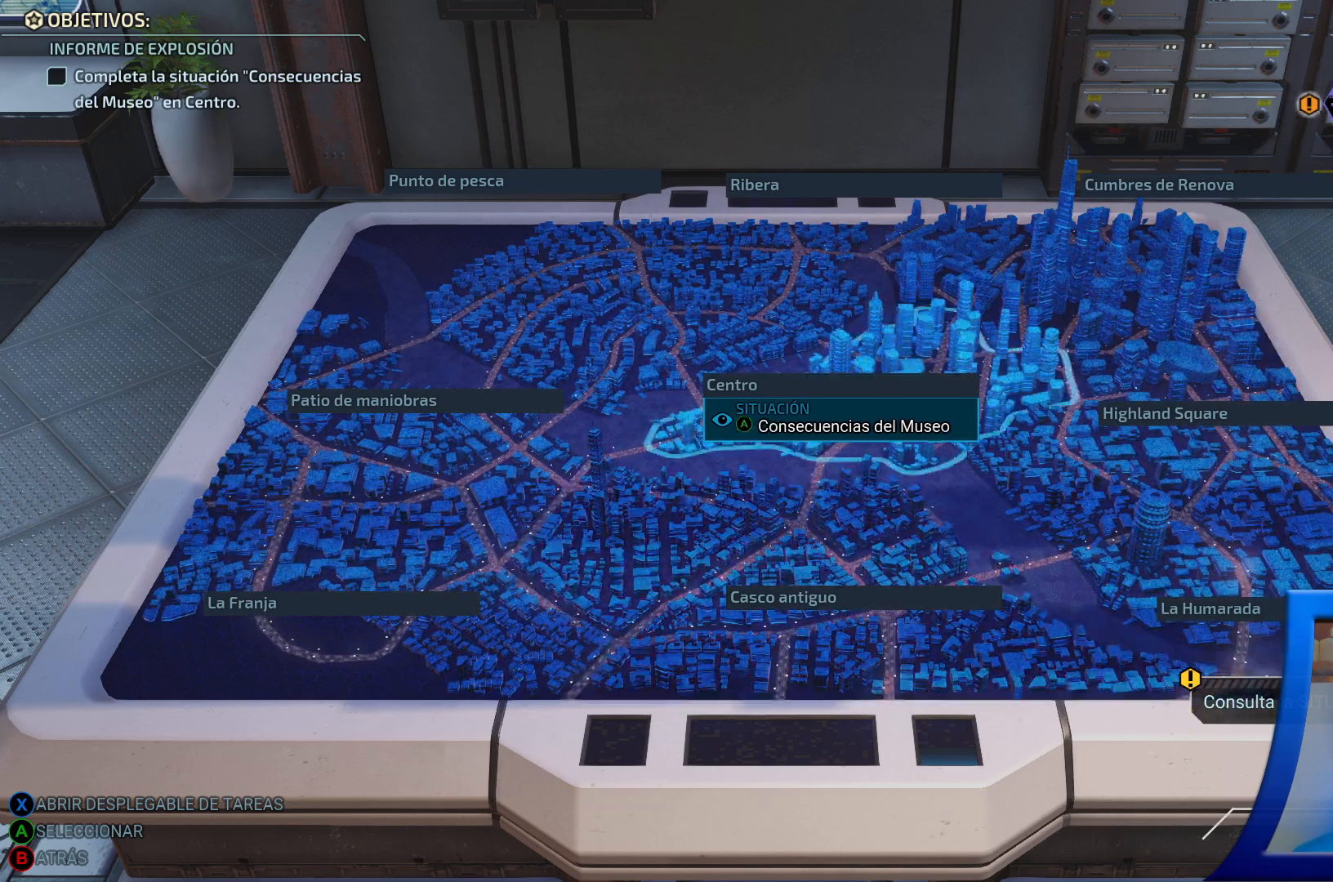
{"buttons": [], "left_stick": "center", "right_stick": "center", "events": [[167, "left_stick", "center"]]}
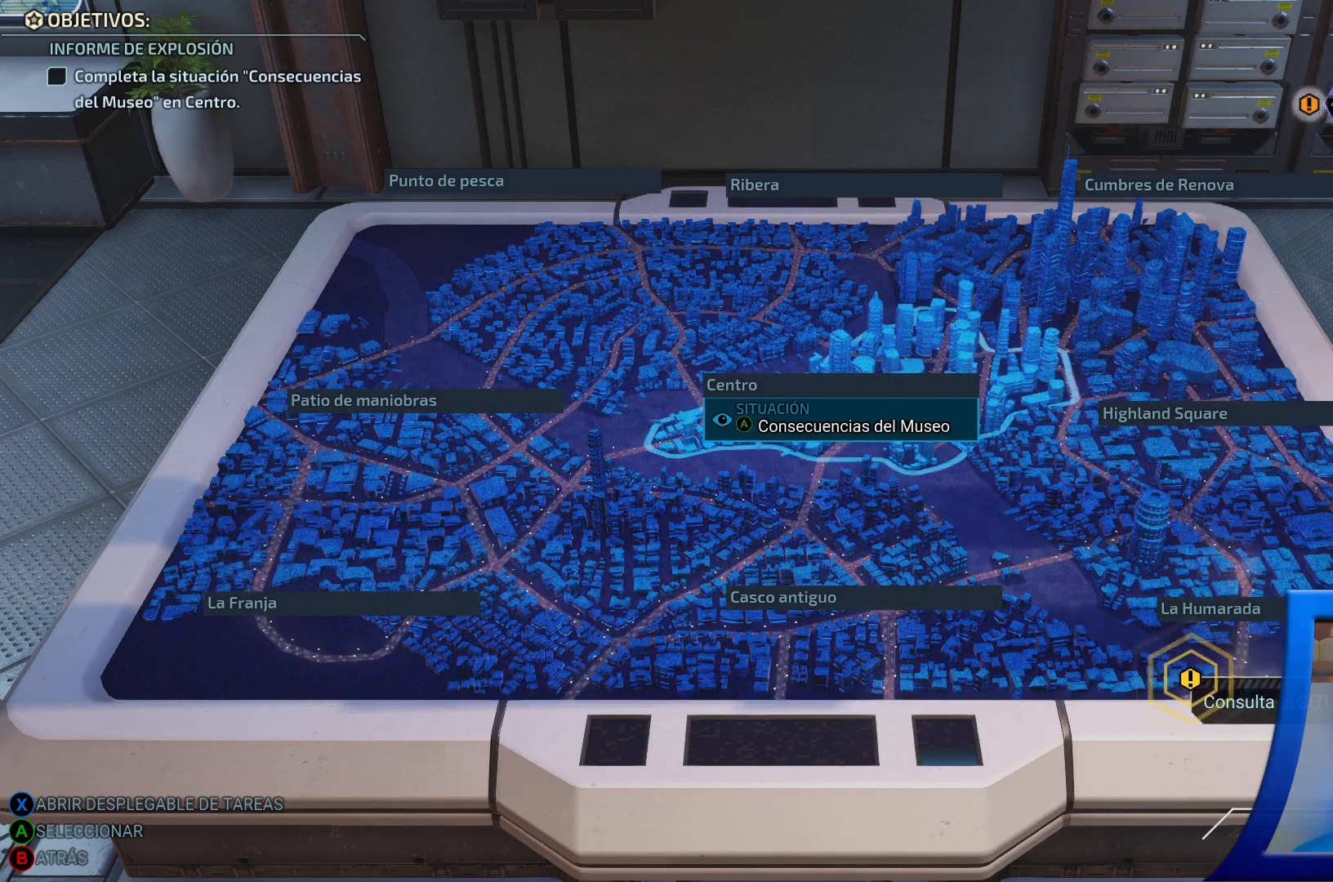
{"buttons": [], "left_stick": "center", "right_stick": "center", "events": []}
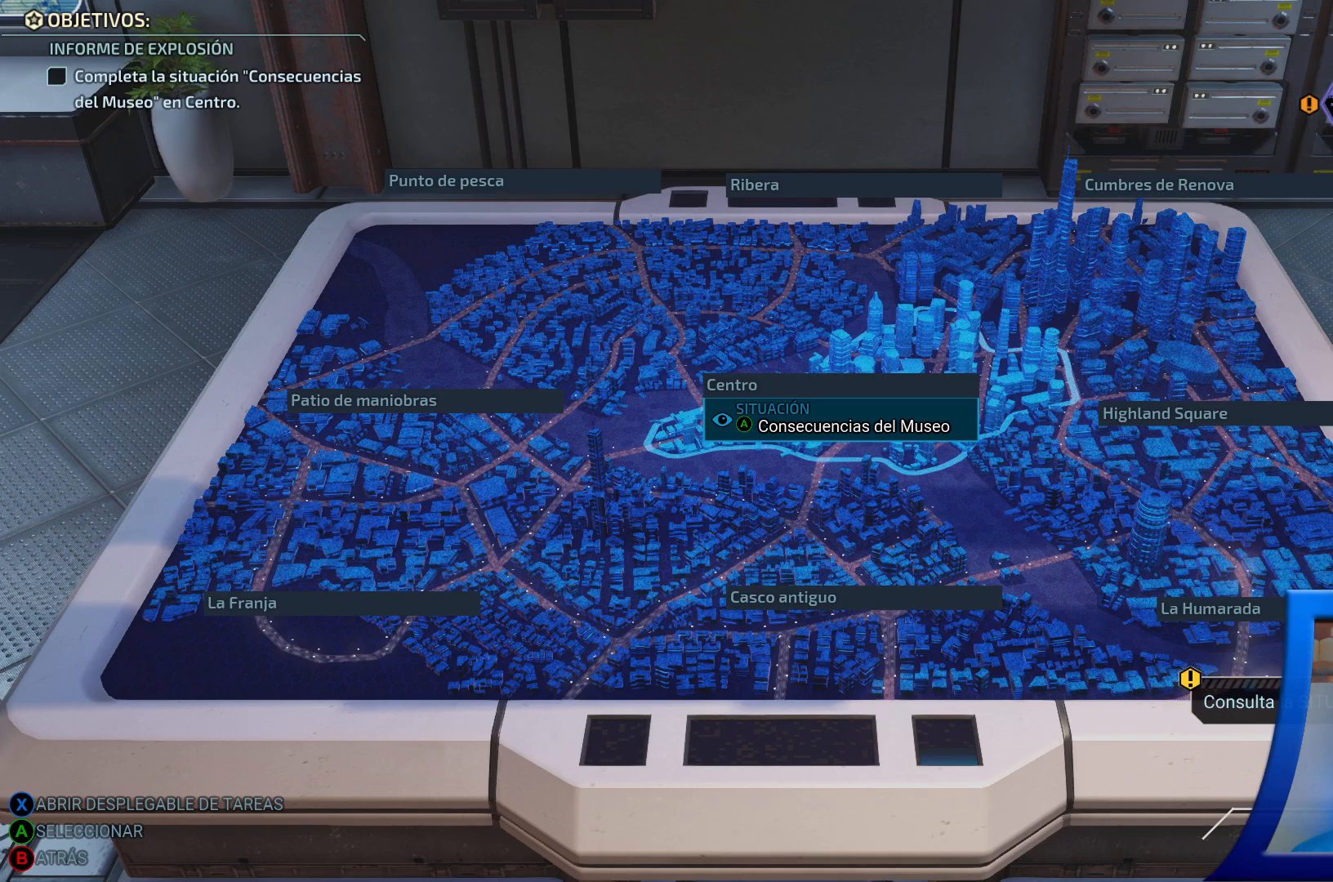
{"buttons": [], "left_stick": "center", "right_stick": "center", "events": []}